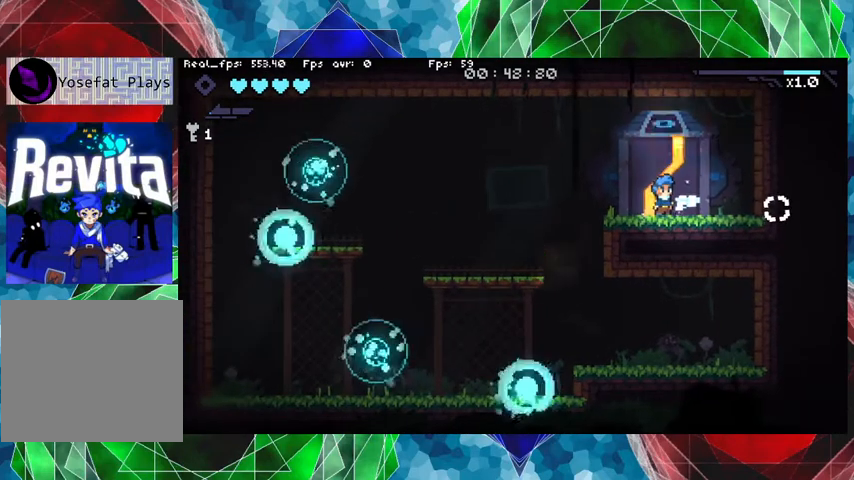
Gameplay with a controller (Nintendo layout); each line is a JSON object with the inputs held at the frame after it. "events" lists button and stick changes between this image and that frame as [ms after this image, input, new state], when the widget could be followed in between. Not read: L3 R3.
{"buttons": [], "left_stick": "center", "right_stick": "center", "events": [[133, "left_stick", "left"], [267, "left_stick", "center"]]}
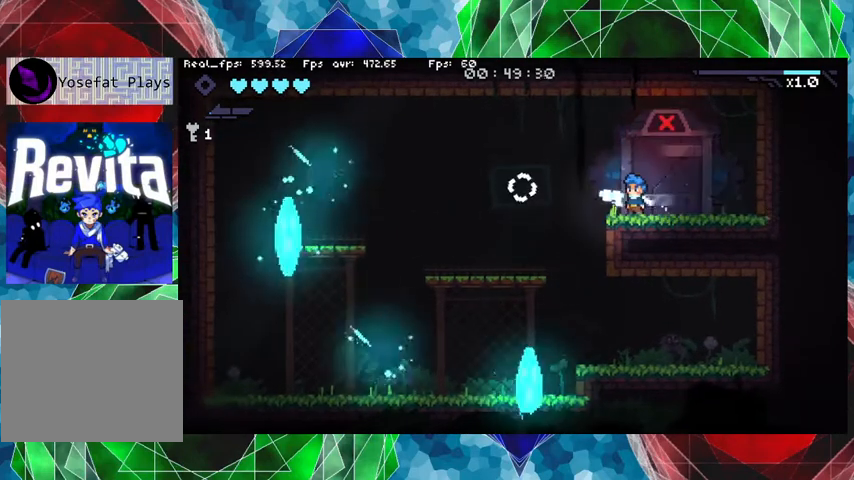
{"buttons": [], "left_stick": "left", "right_stick": "center", "events": [[67, "left_stick", "left"], [200, "B", "down"], [333, "B", "up"]]}
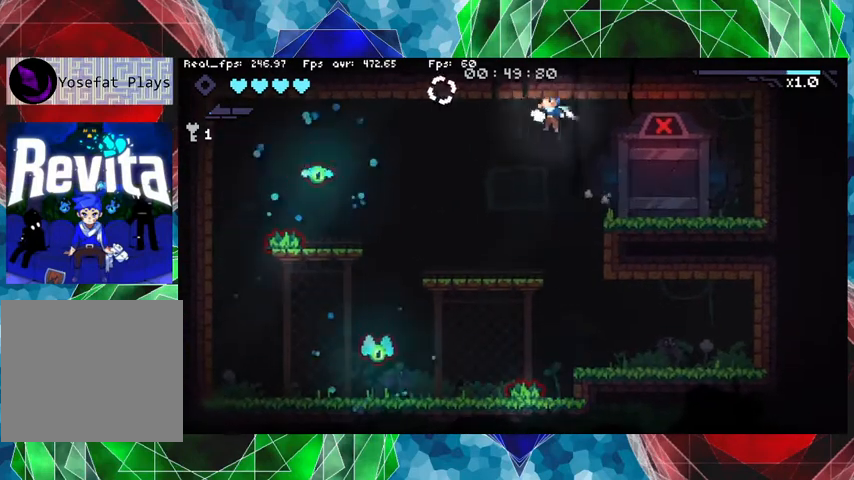
{"buttons": [], "left_stick": "center", "right_stick": "center", "events": [[100, "Y", "down"], [233, "Y", "up"], [267, "left_stick", "center"], [333, "Y", "down"], [400, "Y", "up"]]}
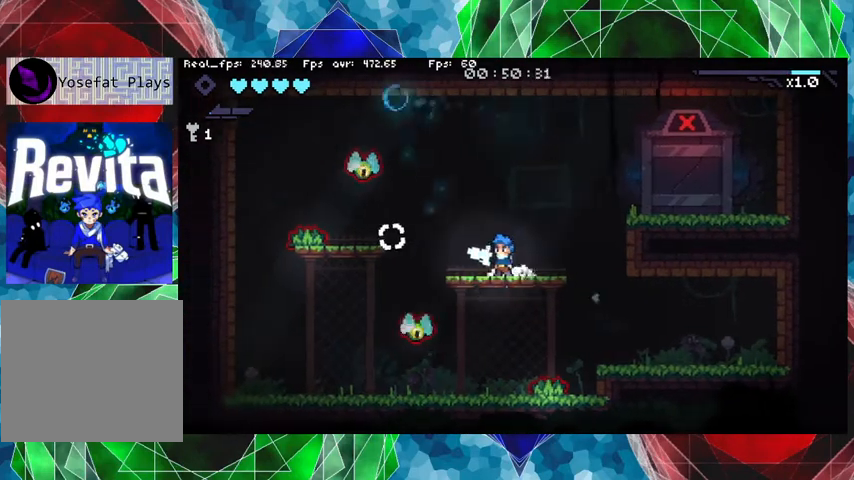
{"buttons": ["Y"], "left_stick": "center", "right_stick": "center", "events": [[67, "B", "down"], [167, "Y", "down"], [200, "B", "up"], [233, "Y", "up"], [300, "Y", "down"], [367, "Y", "up"], [433, "Y", "down"]]}
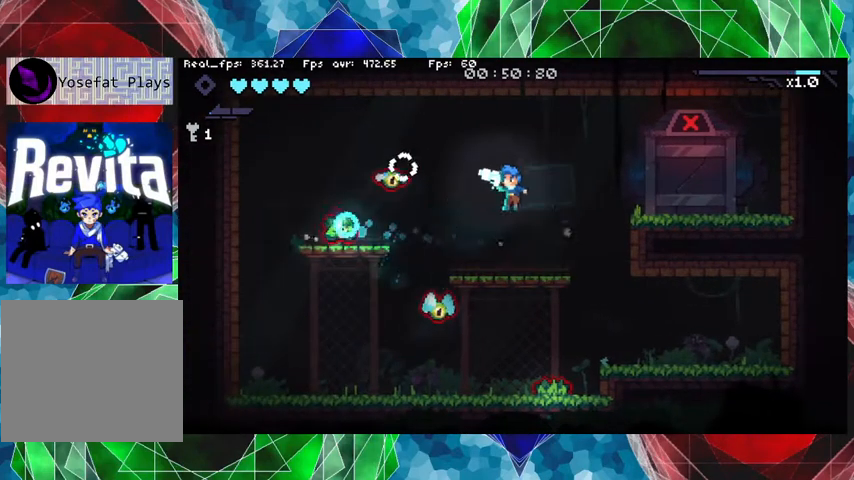
{"buttons": ["B"], "left_stick": "right", "right_stick": "center", "events": [[33, "Y", "up"], [100, "Y", "down"], [167, "Y", "up"], [400, "left_stick", "right"], [433, "B", "down"]]}
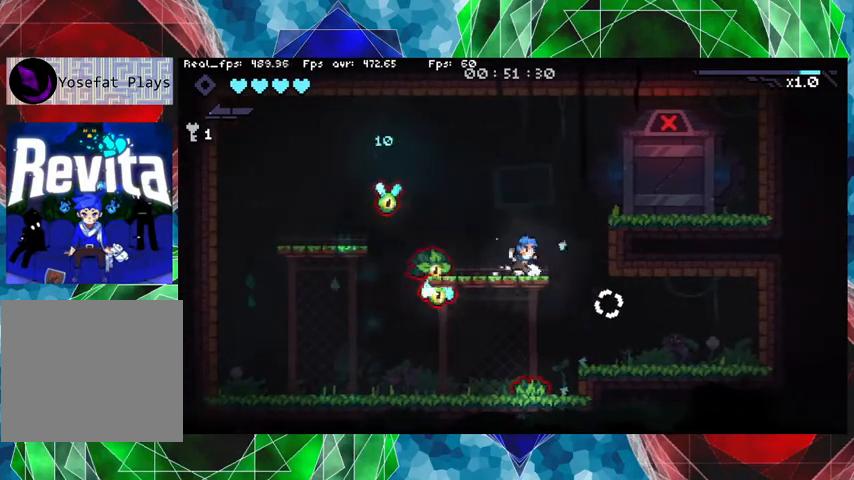
{"buttons": [], "left_stick": "right", "right_stick": "center", "events": [[267, "B", "up"]]}
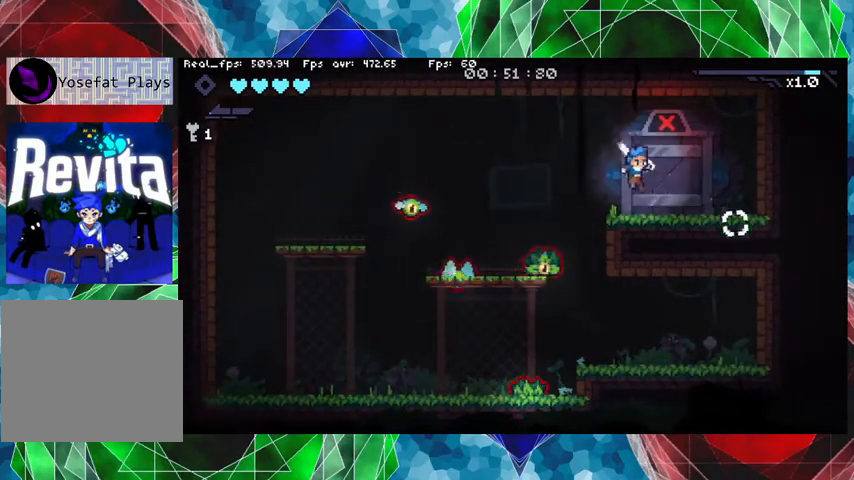
{"buttons": ["Y"], "left_stick": "center", "right_stick": "center", "events": [[133, "left_stick", "center"], [233, "left_stick", "left"], [300, "Y", "down"], [300, "left_stick", "center"], [333, "Y", "up"], [467, "Y", "down"]]}
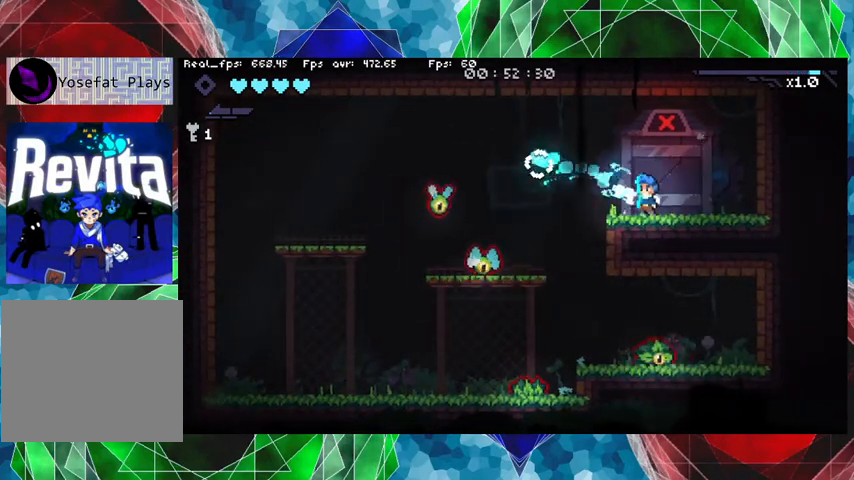
{"buttons": ["Y"], "left_stick": "center", "right_stick": "center", "events": [[33, "Y", "up"], [100, "Y", "down"], [200, "Y", "up"], [333, "Y", "down"], [433, "Y", "up"], [433, "left_stick", "left"], [467, "Y", "down"], [500, "left_stick", "center"]]}
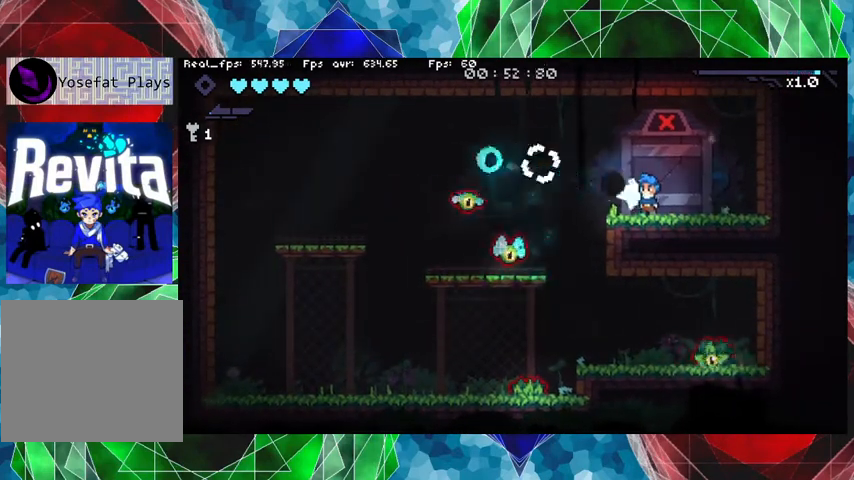
{"buttons": [], "left_stick": "center", "right_stick": "center", "events": [[67, "Y", "up"], [133, "Y", "down"], [200, "Y", "up"], [300, "Y", "down"], [367, "Y", "up"]]}
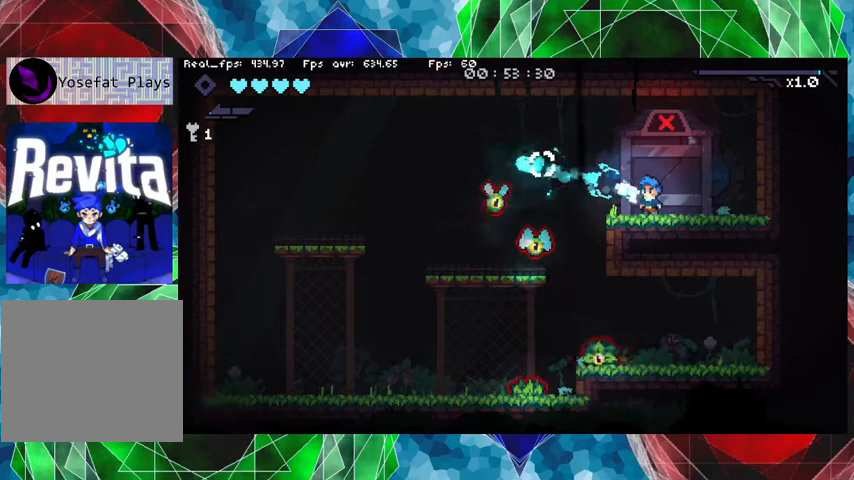
{"buttons": [], "left_stick": "center", "right_stick": "center", "events": [[33, "Y", "down"], [133, "Y", "up"], [367, "right_stick", "left"], [500, "right_stick", "center"]]}
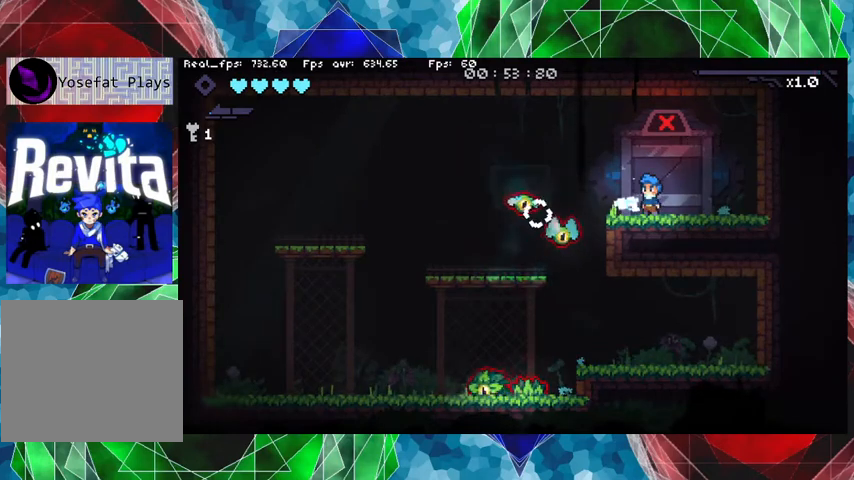
{"buttons": [], "left_stick": "center", "right_stick": "center", "events": [[100, "Y", "down"], [200, "Y", "up"], [267, "Y", "down"], [333, "Y", "up"], [433, "Y", "down"], [500, "Y", "up"]]}
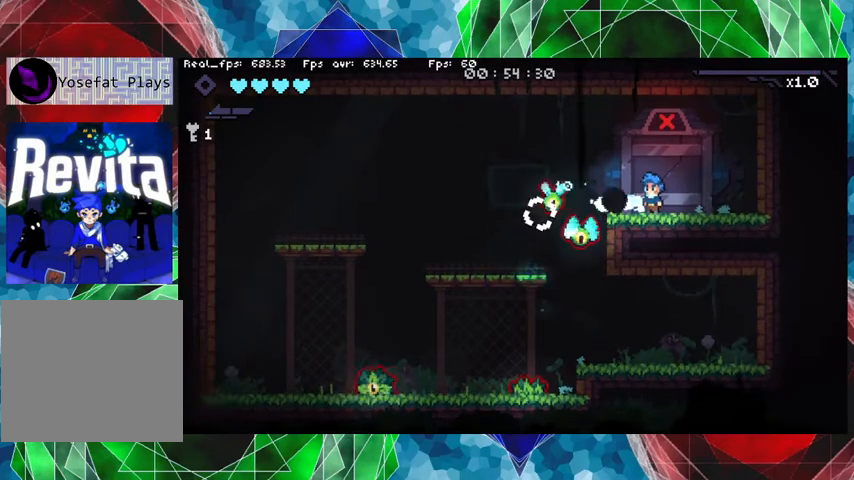
{"buttons": [], "left_stick": "center", "right_stick": "center", "events": [[100, "Y", "down"], [167, "Y", "up"], [233, "Y", "down"], [333, "Y", "up"], [400, "Y", "down"], [500, "Y", "up"]]}
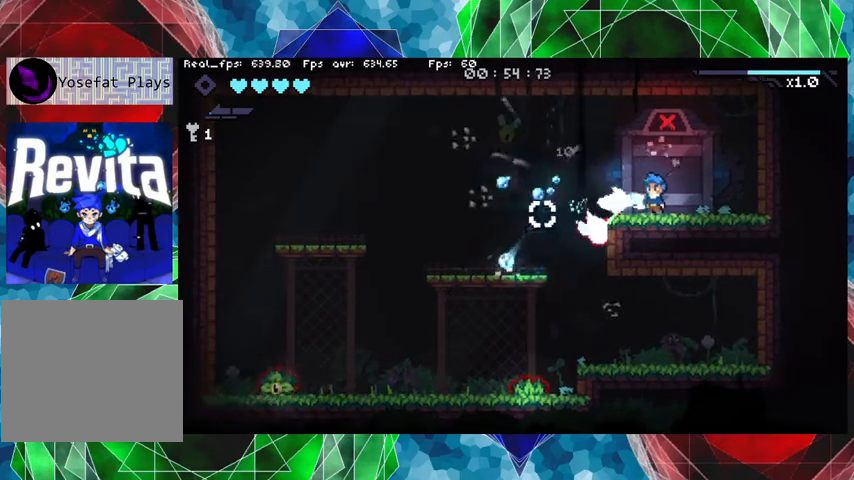
{"buttons": [], "left_stick": "right", "right_stick": "center", "events": [[67, "Y", "down"], [100, "Y", "up"], [100, "left_stick", "right"]]}
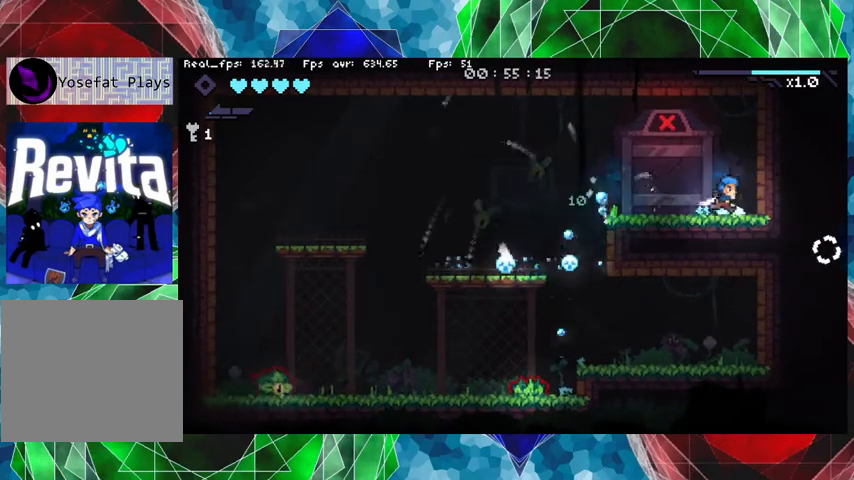
{"buttons": [], "left_stick": "left", "right_stick": "center", "events": [[100, "left_stick", "center"], [200, "left_stick", "left"]]}
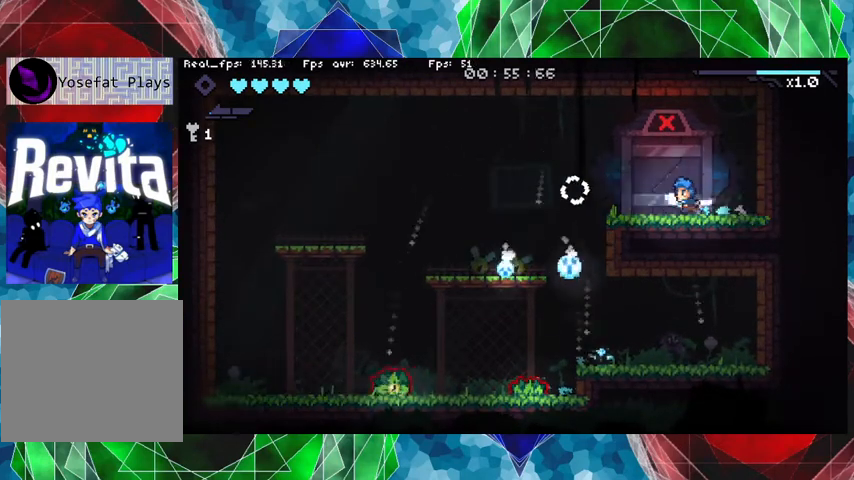
{"buttons": [], "left_stick": "left", "right_stick": "center", "events": [[67, "left_stick", "center"], [233, "left_stick", "left"], [333, "B", "down"], [500, "B", "up"]]}
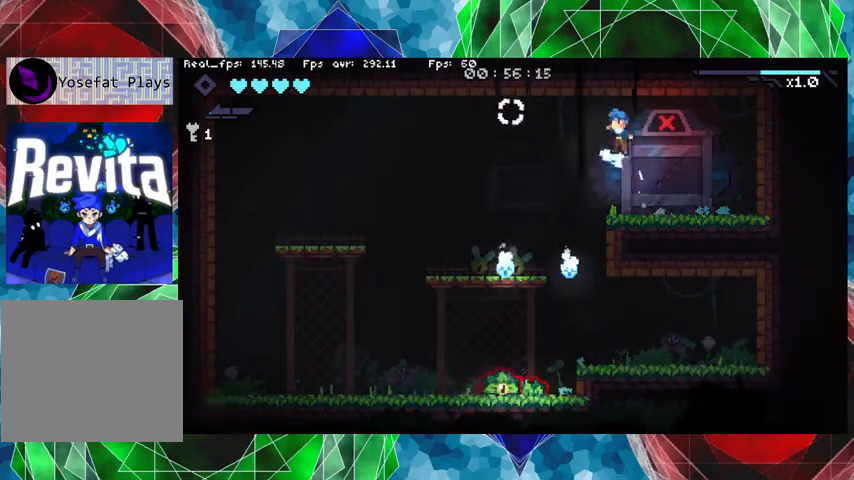
{"buttons": [], "left_stick": "center", "right_stick": "center", "events": [[500, "left_stick", "center"]]}
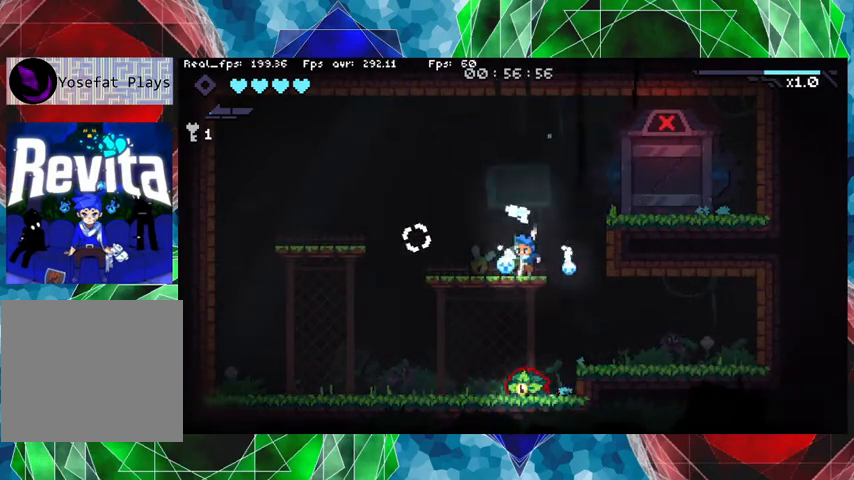
{"buttons": [], "left_stick": "center", "right_stick": "center", "events": []}
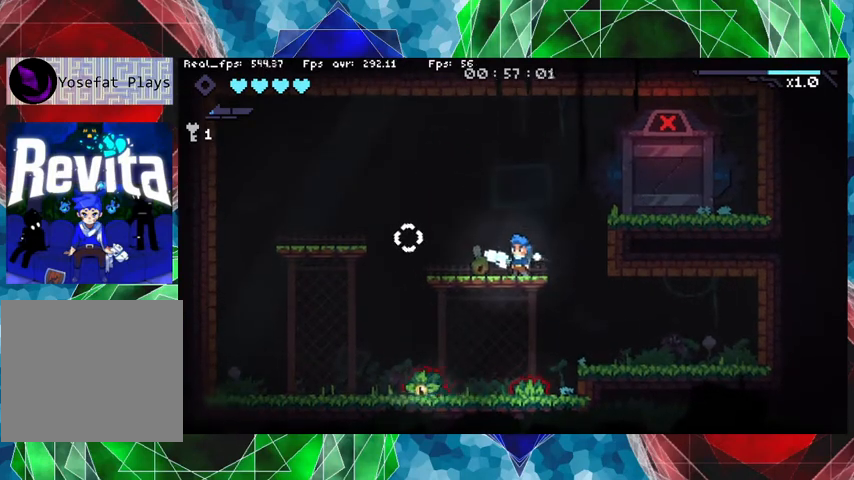
{"buttons": [], "left_stick": "center", "right_stick": "center", "events": []}
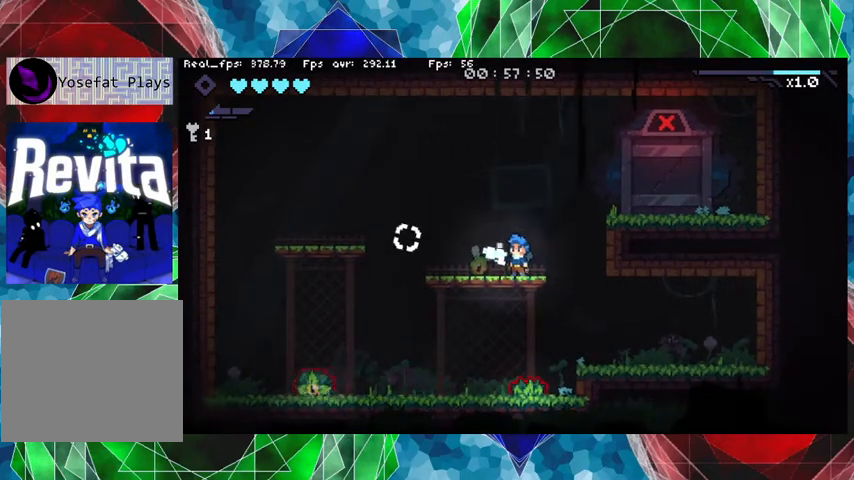
{"buttons": [], "left_stick": "right", "right_stick": "center", "events": [[133, "left_stick", "right"]]}
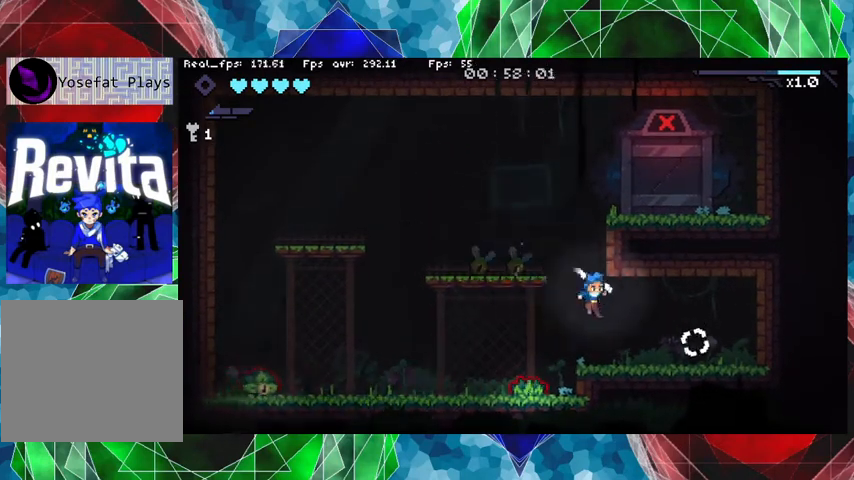
{"buttons": [], "left_stick": "center", "right_stick": "center", "events": [[200, "left_stick", "center"], [267, "left_stick", "left"], [400, "left_stick", "center"]]}
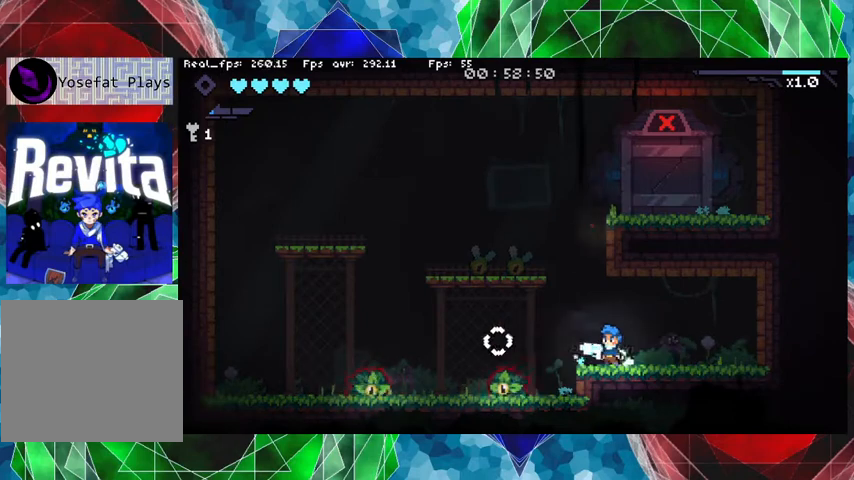
{"buttons": [], "left_stick": "center", "right_stick": "center", "events": [[33, "Y", "down"], [100, "Y", "up"], [167, "Y", "down"], [267, "Y", "up"], [400, "left_stick", "left"], [467, "left_stick", "center"]]}
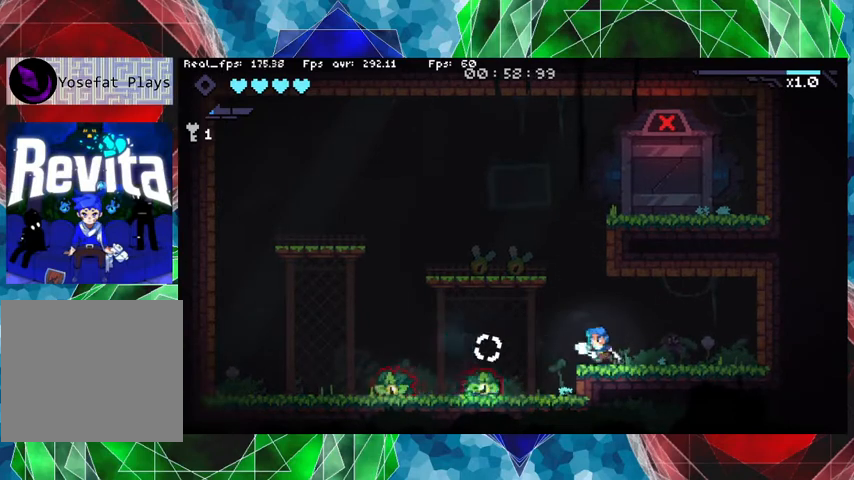
{"buttons": [], "left_stick": "center", "right_stick": "center", "events": [[33, "right_stick", "down-left"], [167, "right_stick", "center"], [400, "Y", "down"], [467, "Y", "up"]]}
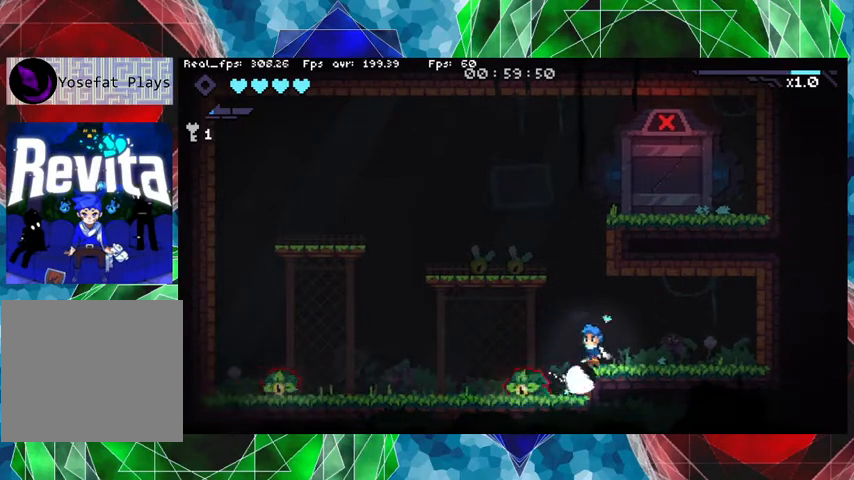
{"buttons": [], "left_stick": "center", "right_stick": "left", "events": [[433, "right_stick", "left"]]}